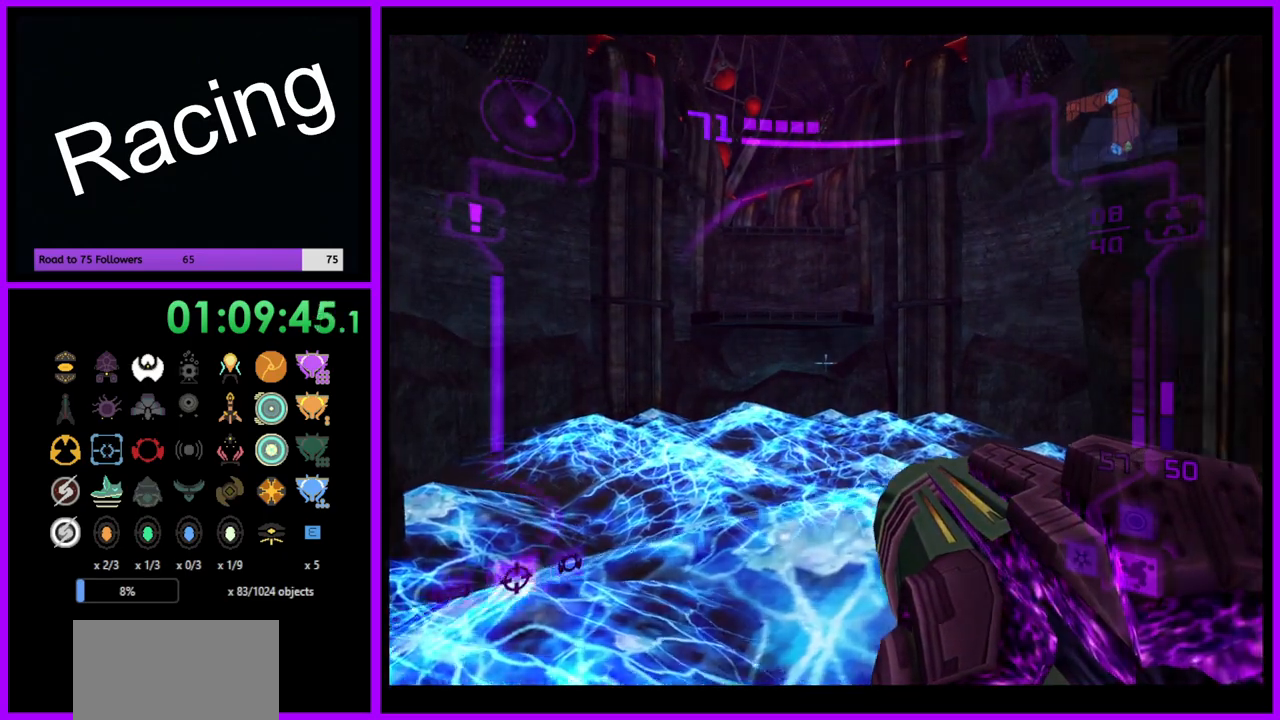
Gameplay with a controller (Nintendo layout); each line is a JSON object with the inputs held at the frame after it. "events" lists button and stick changes between this image and that frame as [ms after this image, input, new state], when the widget could be followed in between. Not read: L3 R3.
{"buttons": [], "left_stick": "center", "right_stick": "center", "events": [[50, "X", "down"], [133, "X", "up"], [167, "left_stick", "center"], [300, "L1", "up"]]}
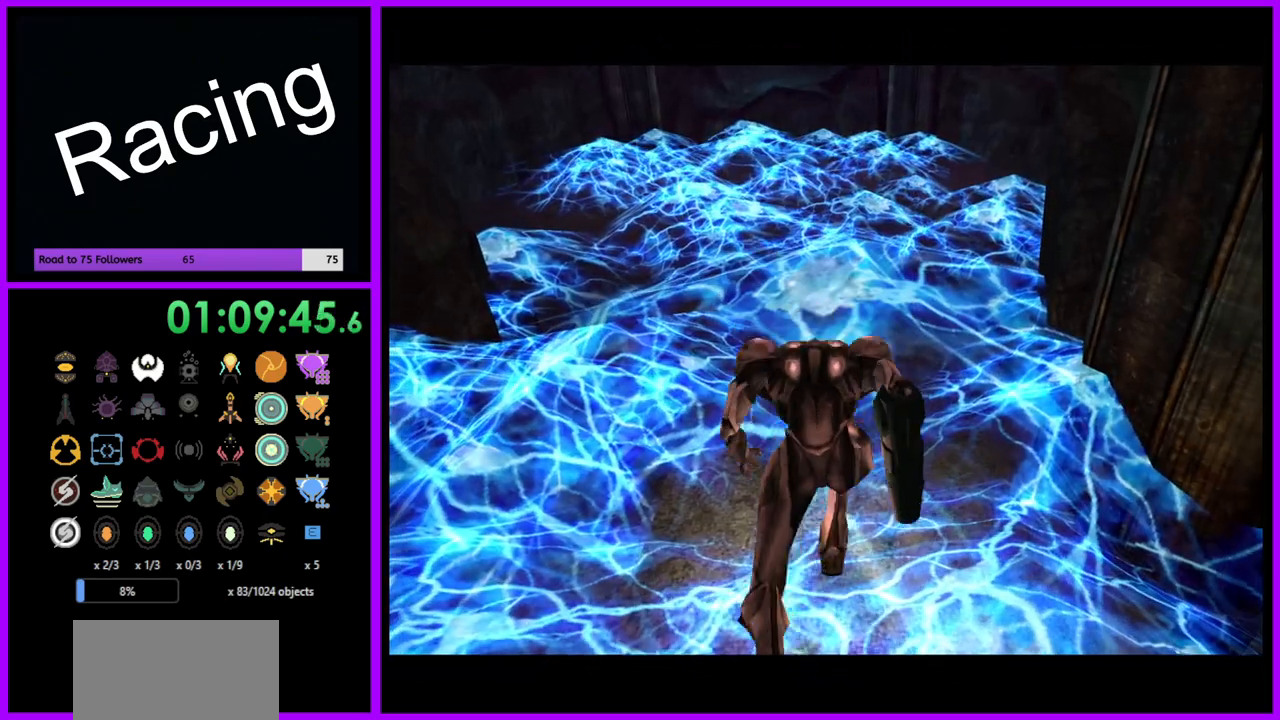
{"buttons": [], "left_stick": "center", "right_stick": "center", "events": []}
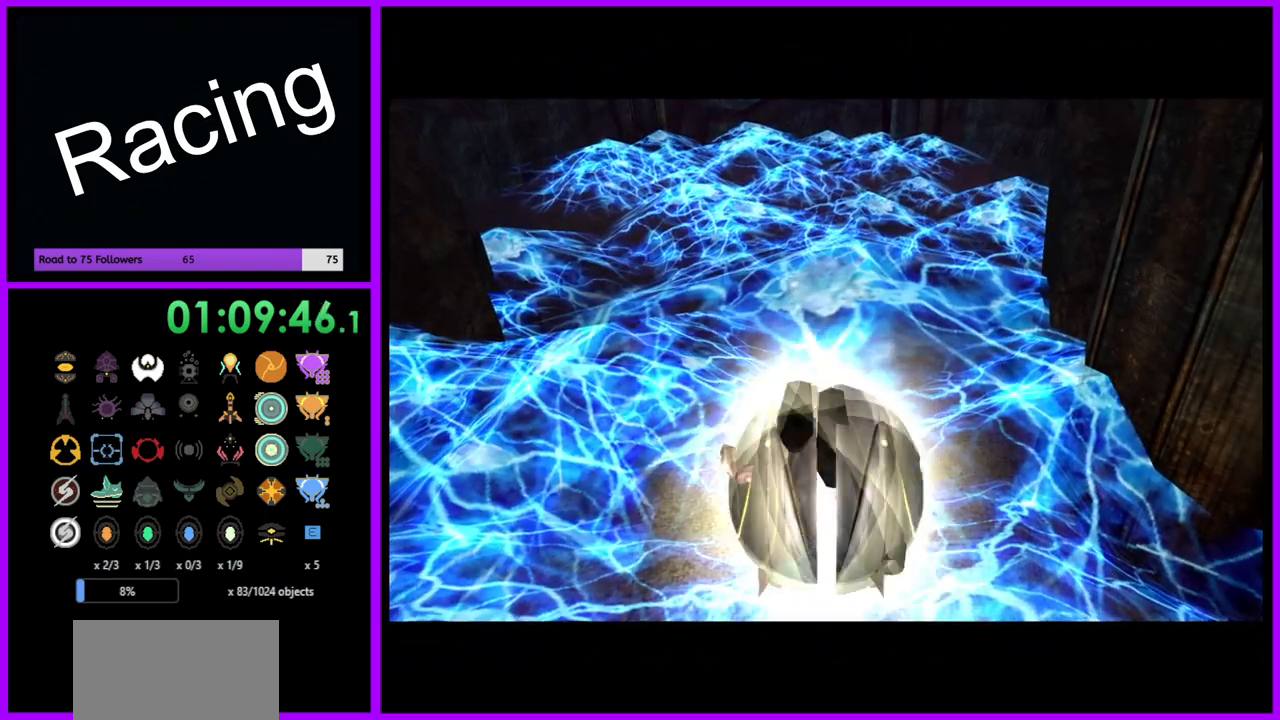
{"buttons": [], "left_stick": "center", "right_stick": "center", "events": [[83, "A", "down"], [217, "A", "up"]]}
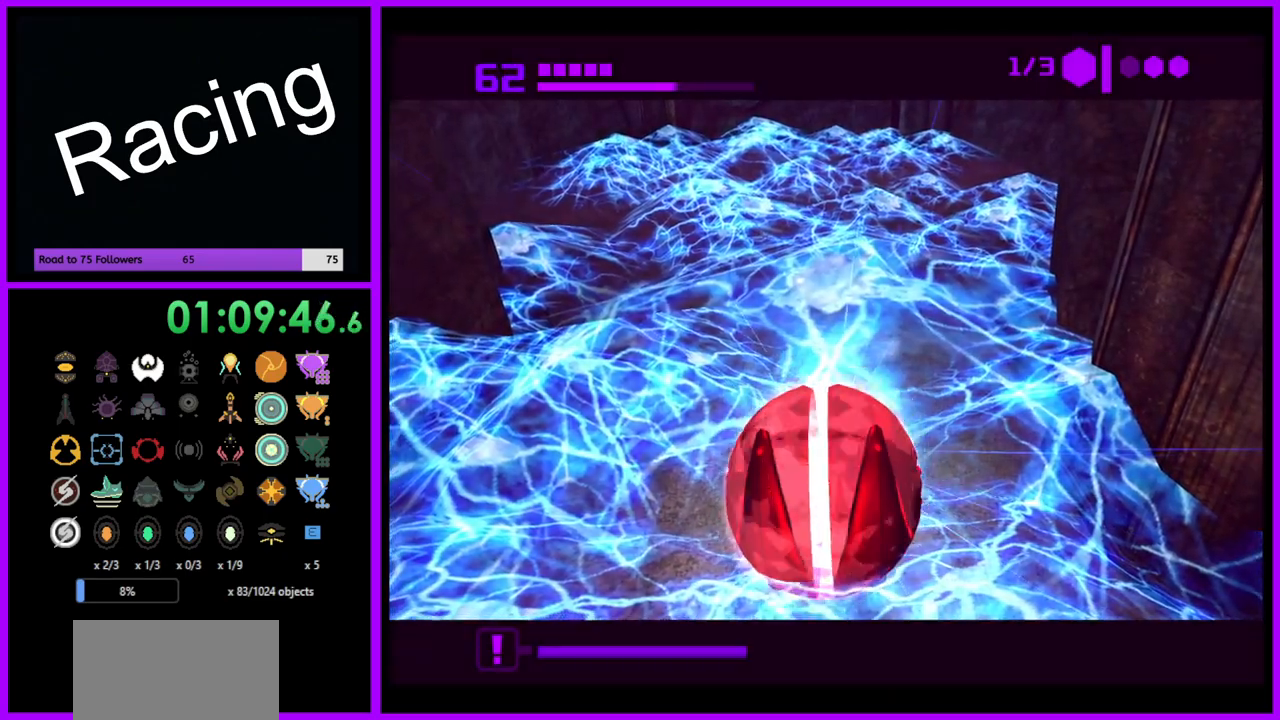
{"buttons": [], "left_stick": "center", "right_stick": "center", "events": []}
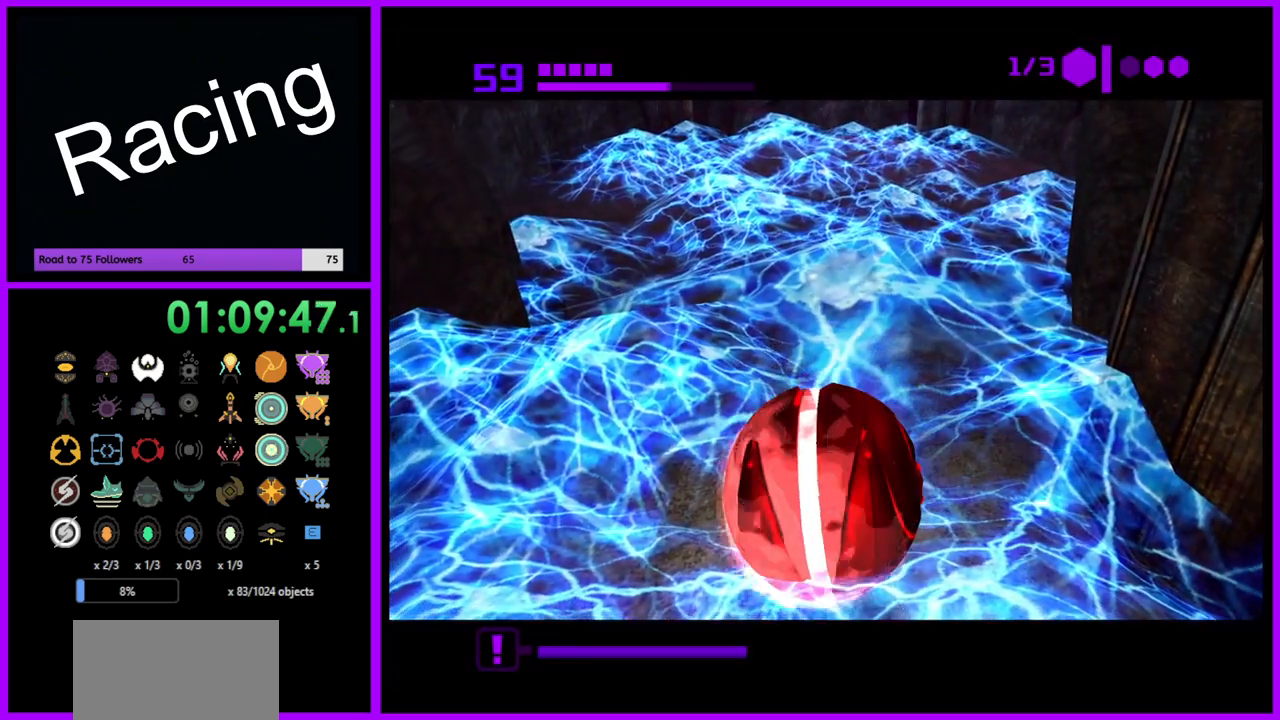
{"buttons": ["L1"], "left_stick": "up", "right_stick": "center", "events": [[117, "left_stick", "down"], [300, "X", "down"], [383, "B", "down"], [450, "L1", "down"], [467, "X", "up"], [483, "B", "up"], [483, "left_stick", "up"]]}
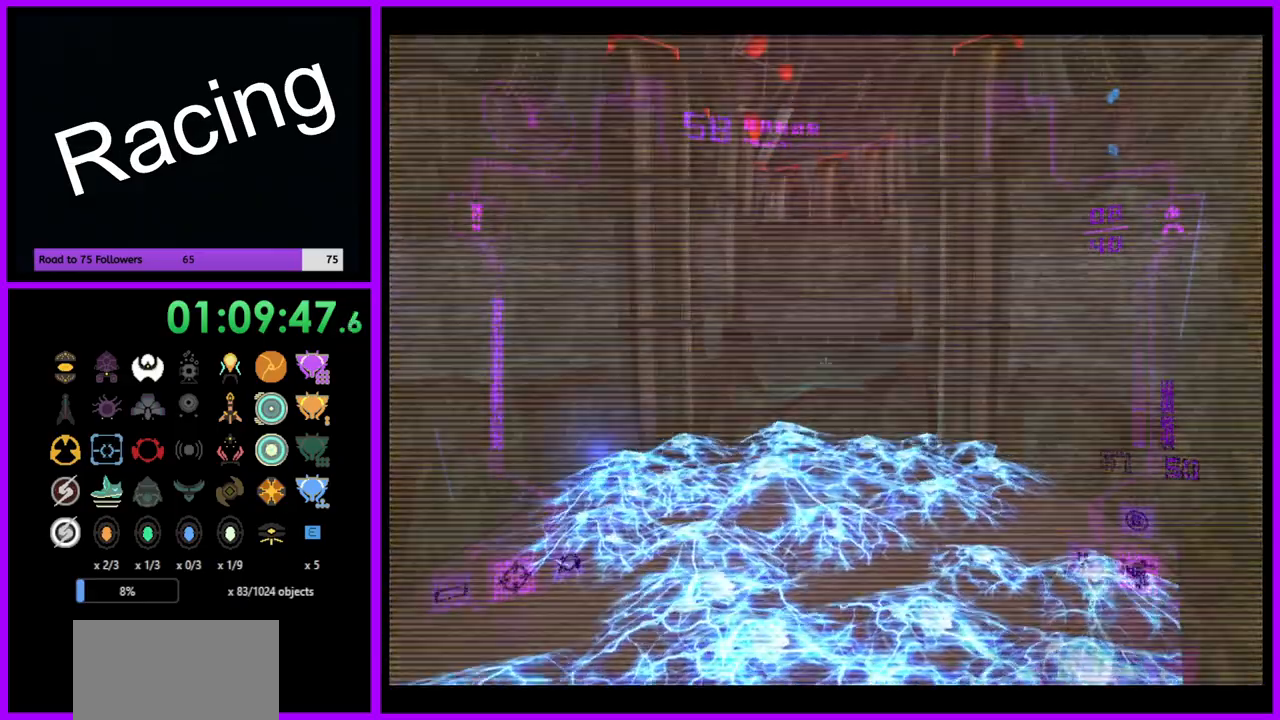
{"buttons": ["B", "L1"], "left_stick": "down", "right_stick": "center", "events": [[150, "left_stick", "center"], [400, "B", "down"], [433, "left_stick", "down"]]}
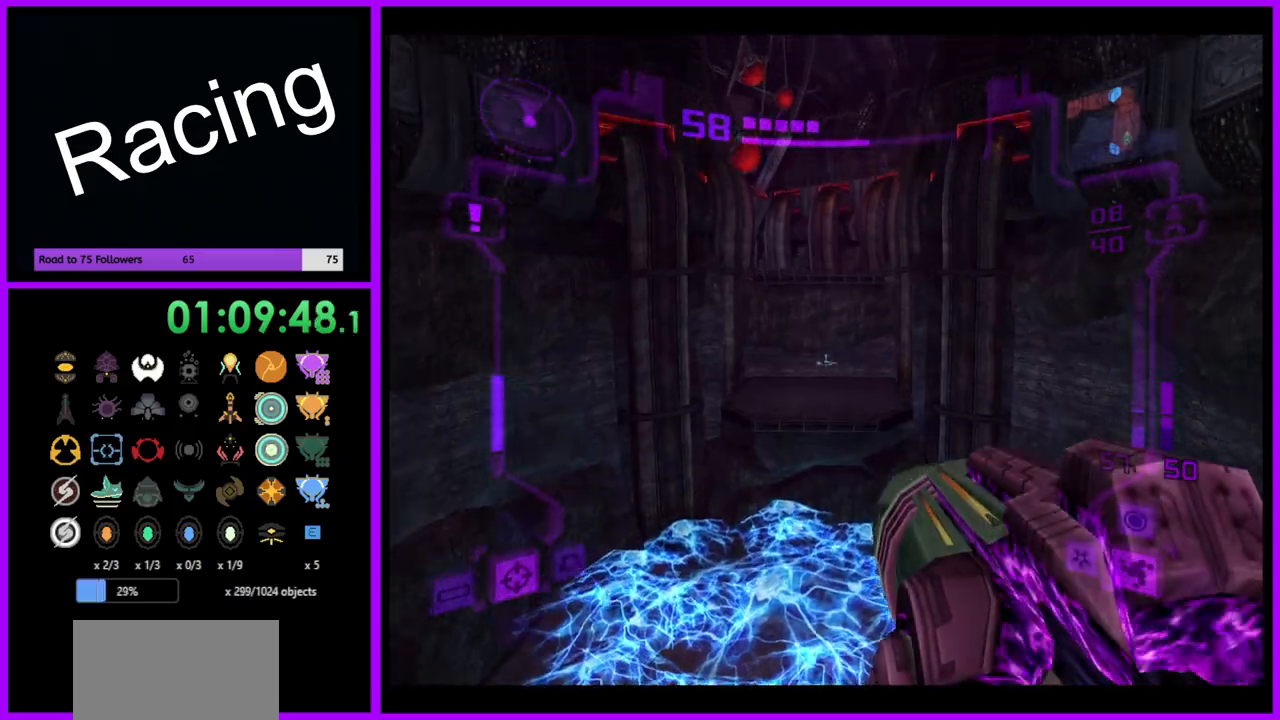
{"buttons": ["B", "L1"], "left_stick": "down", "right_stick": "center", "events": []}
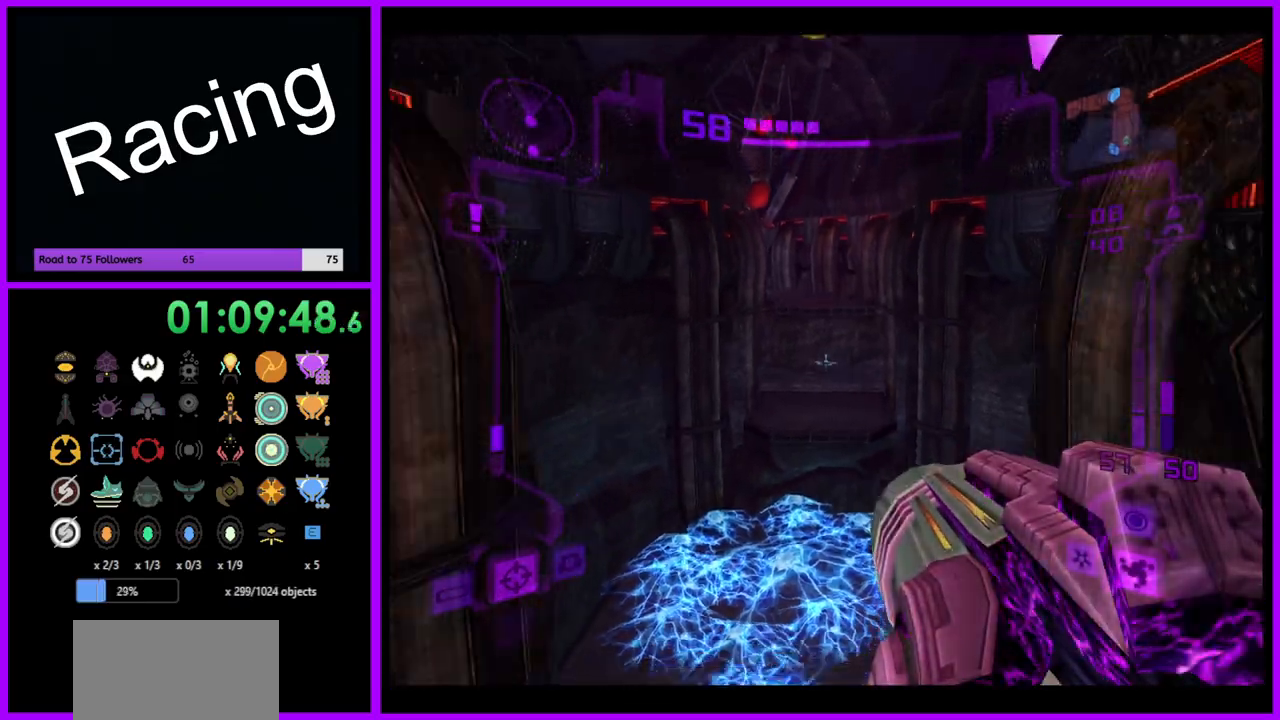
{"buttons": [], "left_stick": "left", "right_stick": "center", "events": [[67, "B", "up"], [300, "L1", "up"], [300, "left_stick", "down-left"], [467, "left_stick", "left"]]}
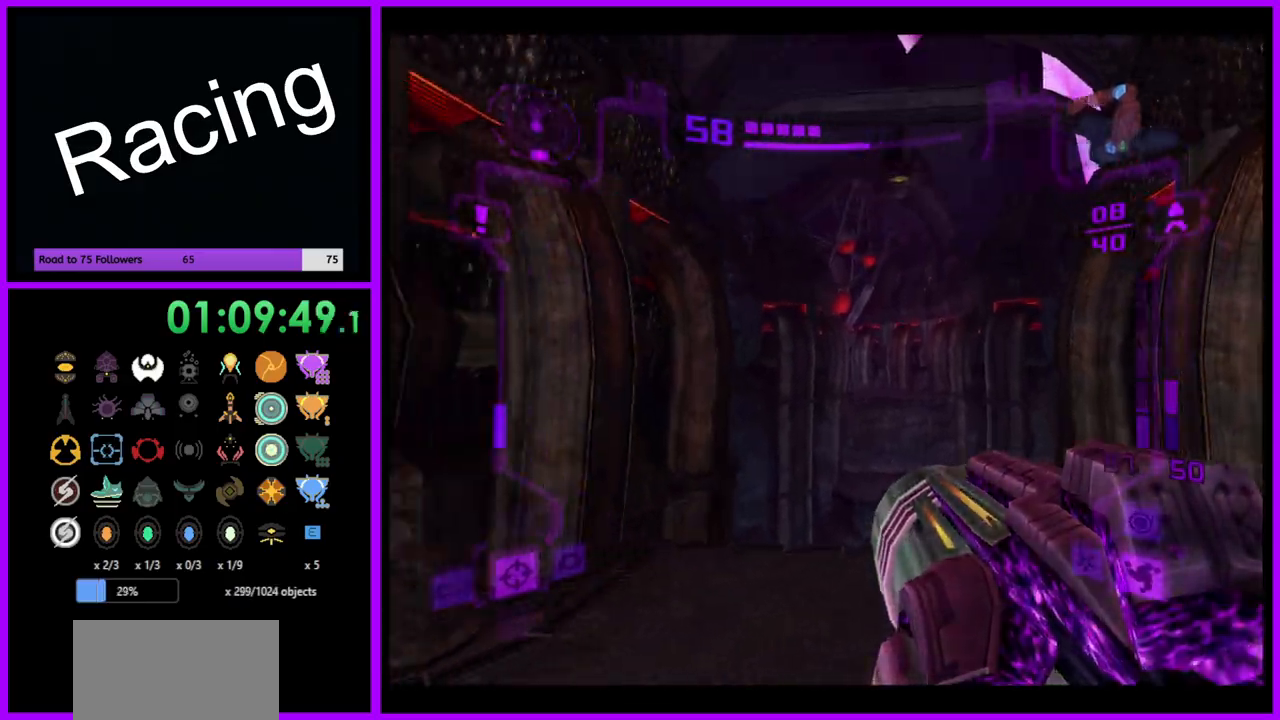
{"buttons": [], "left_stick": "left", "right_stick": "center", "events": []}
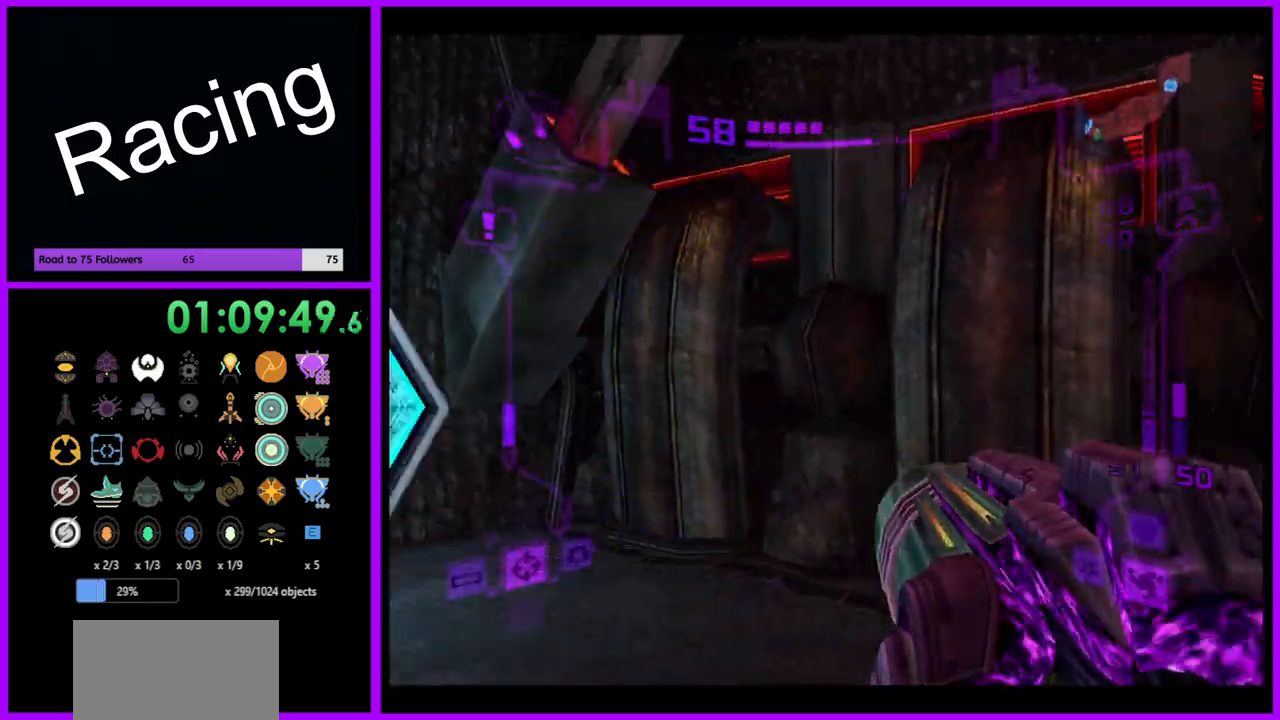
{"buttons": ["A"], "left_stick": "up-left", "right_stick": "center", "events": [[150, "left_stick", "up-left"], [500, "A", "down"]]}
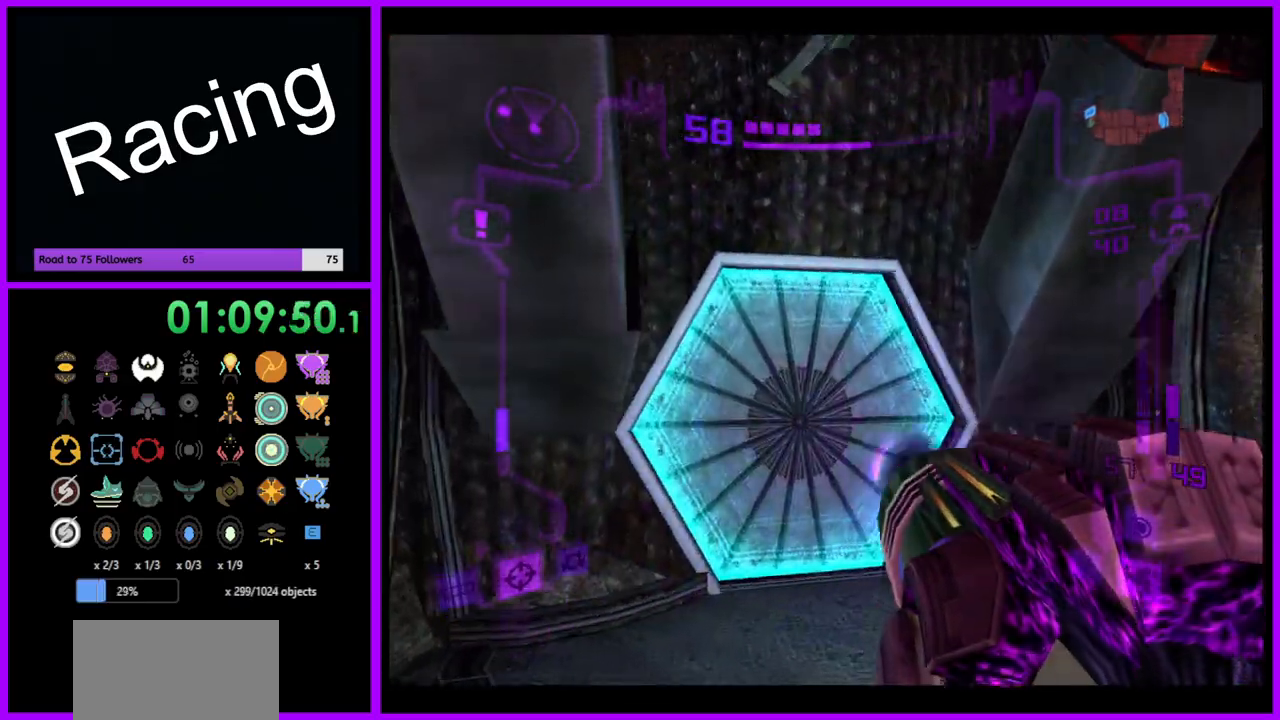
{"buttons": [], "left_stick": "up", "right_stick": "center", "events": [[83, "A", "up"], [117, "left_stick", "up"]]}
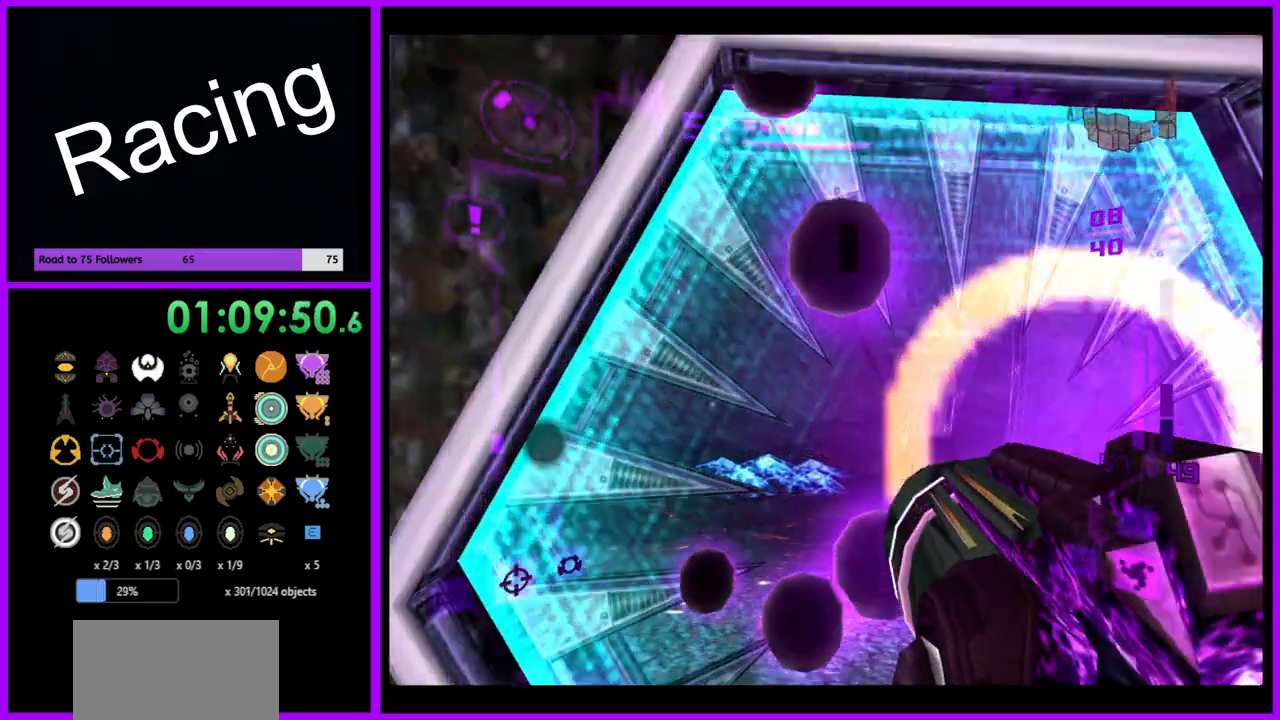
{"buttons": ["B", "L1"], "left_stick": "up", "right_stick": "center", "events": [[17, "L1", "down"], [117, "left_stick", "center"], [300, "left_stick", "up"], [450, "B", "down"]]}
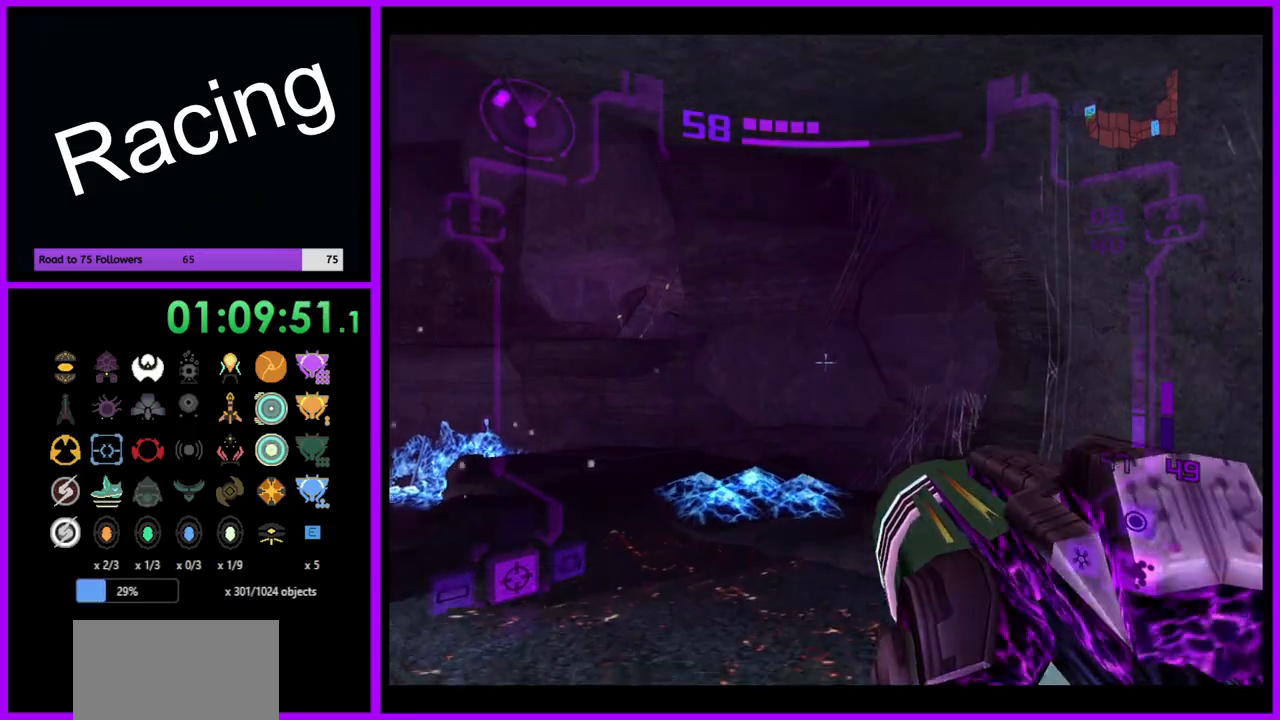
{"buttons": [], "left_stick": "left", "right_stick": "center", "events": [[50, "B", "up"], [100, "L1", "up"], [100, "left_stick", "up-left"], [200, "left_stick", "left"]]}
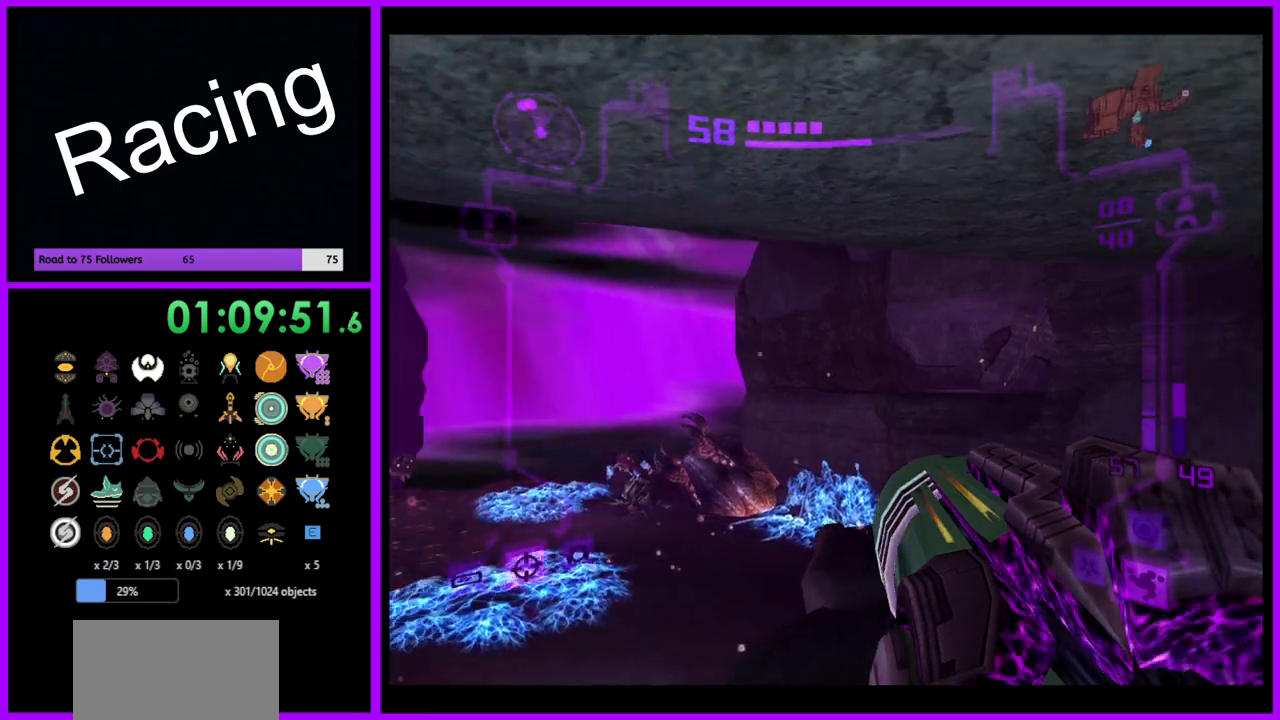
{"buttons": [], "left_stick": "up", "right_stick": "center", "events": [[117, "left_stick", "up-left"], [433, "left_stick", "up"]]}
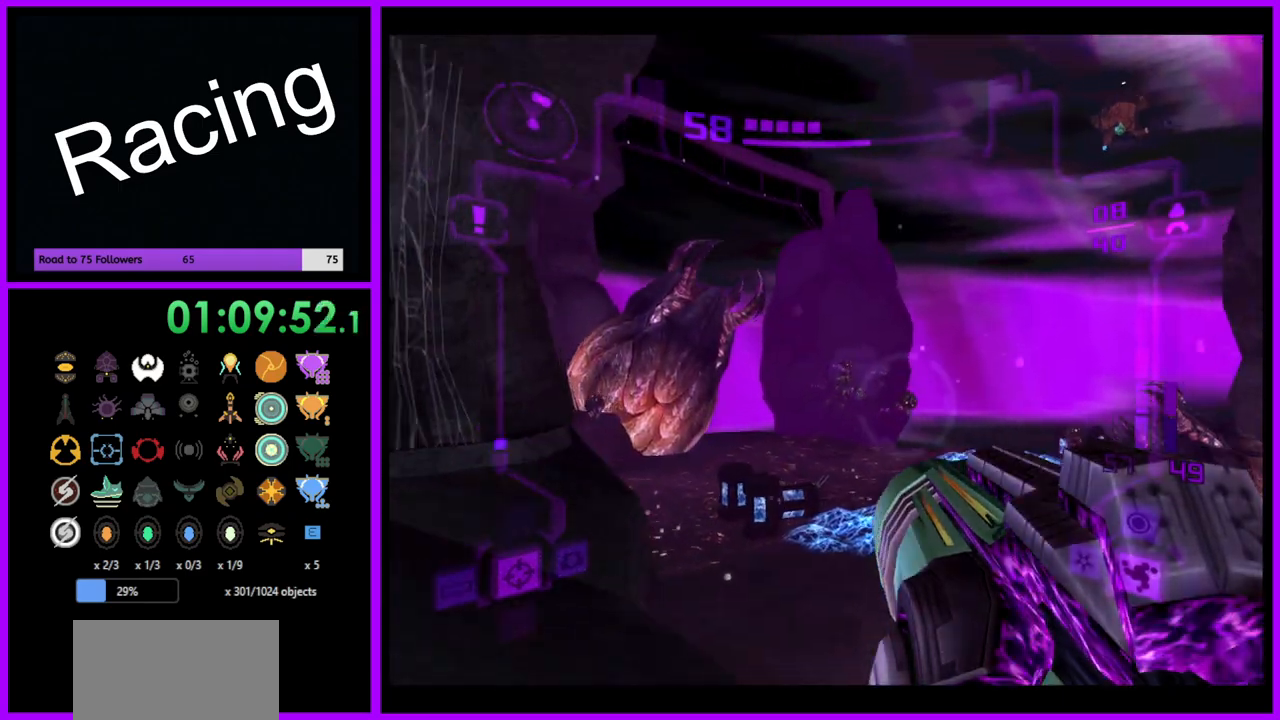
{"buttons": ["L1"], "left_stick": "up", "right_stick": "center", "events": [[83, "L1", "down"]]}
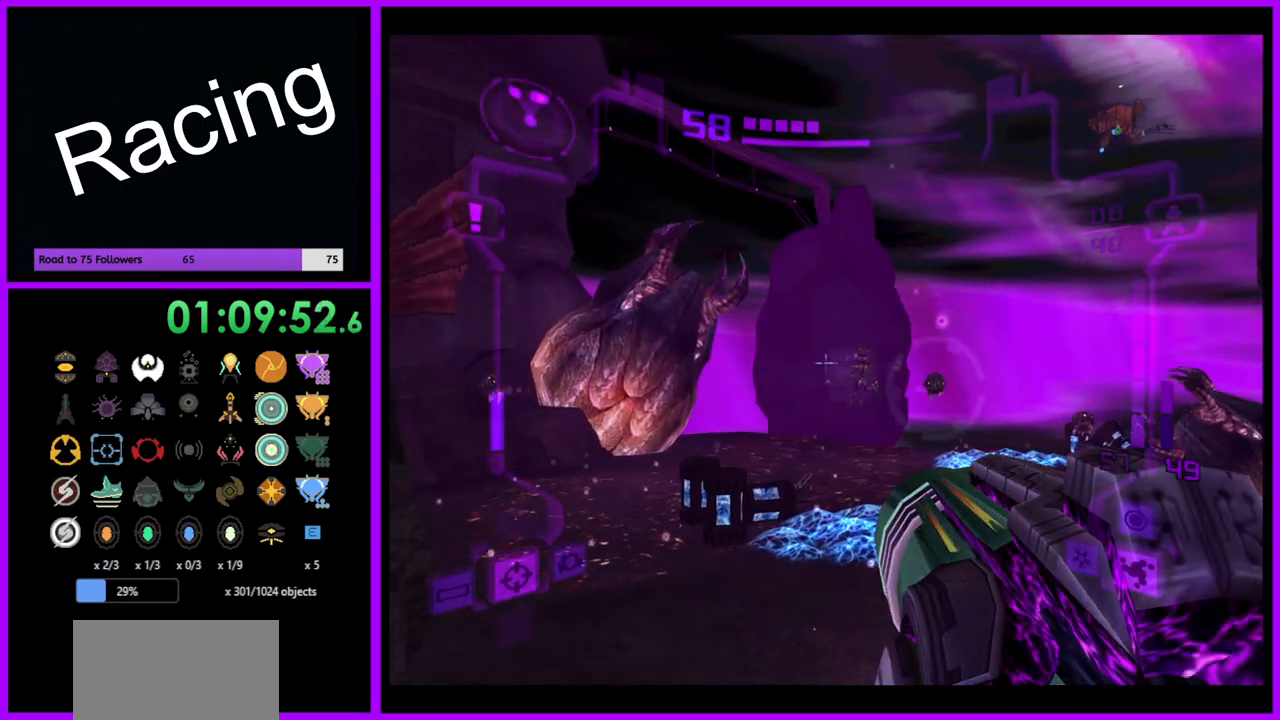
{"buttons": ["L1"], "left_stick": "up", "right_stick": "center", "events": []}
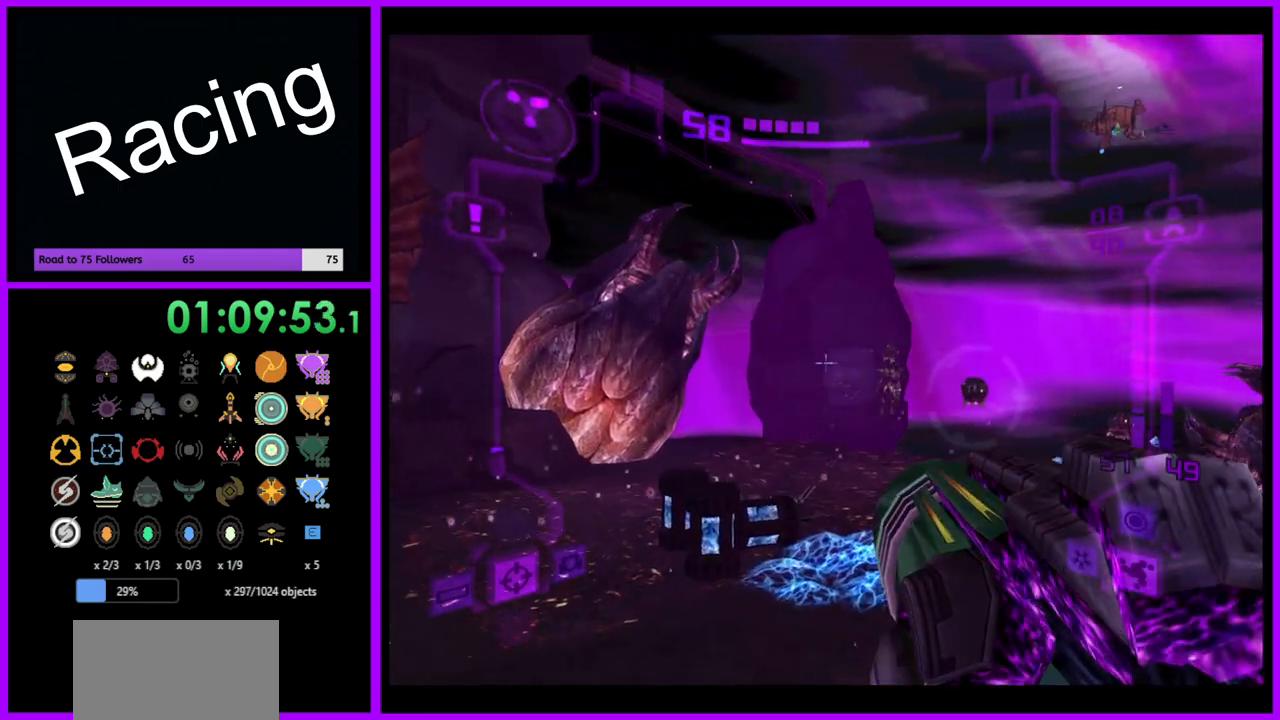
{"buttons": ["L1"], "left_stick": "up", "right_stick": "center", "events": []}
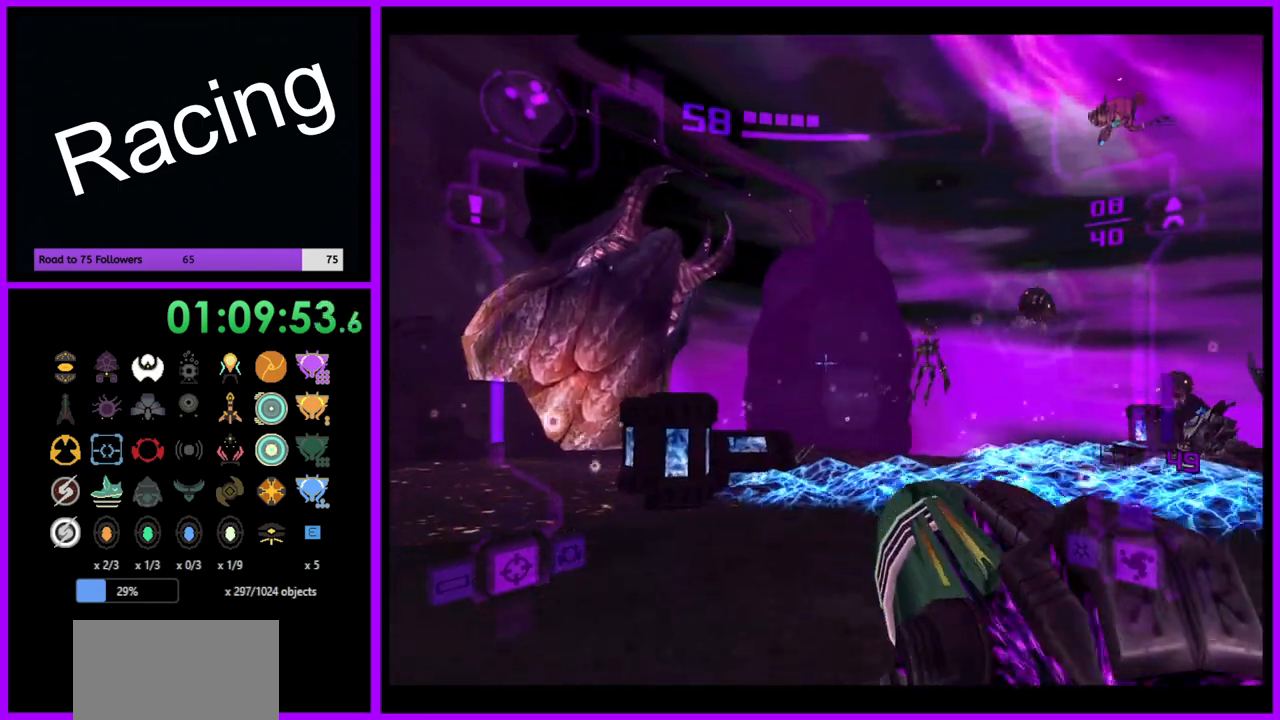
{"buttons": ["L1"], "left_stick": "up", "right_stick": "center", "events": []}
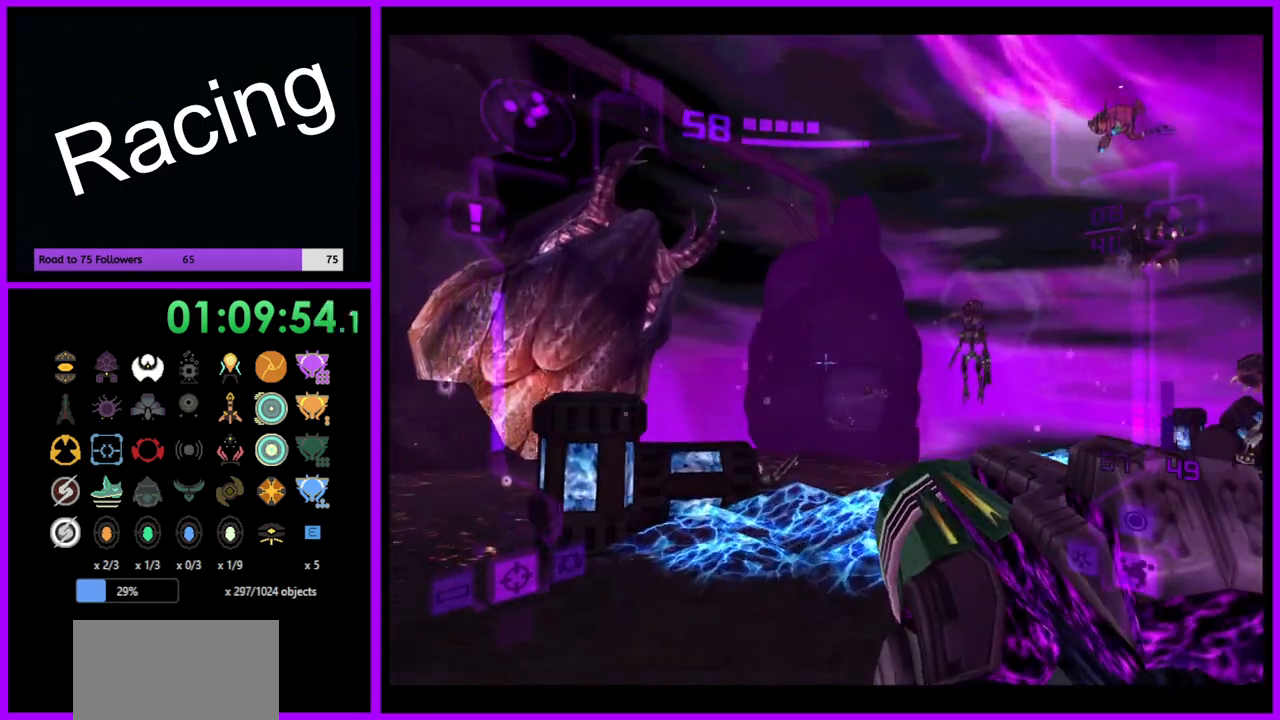
{"buttons": ["L1"], "left_stick": "down", "right_stick": "center", "events": [[367, "left_stick", "center"], [467, "left_stick", "down"]]}
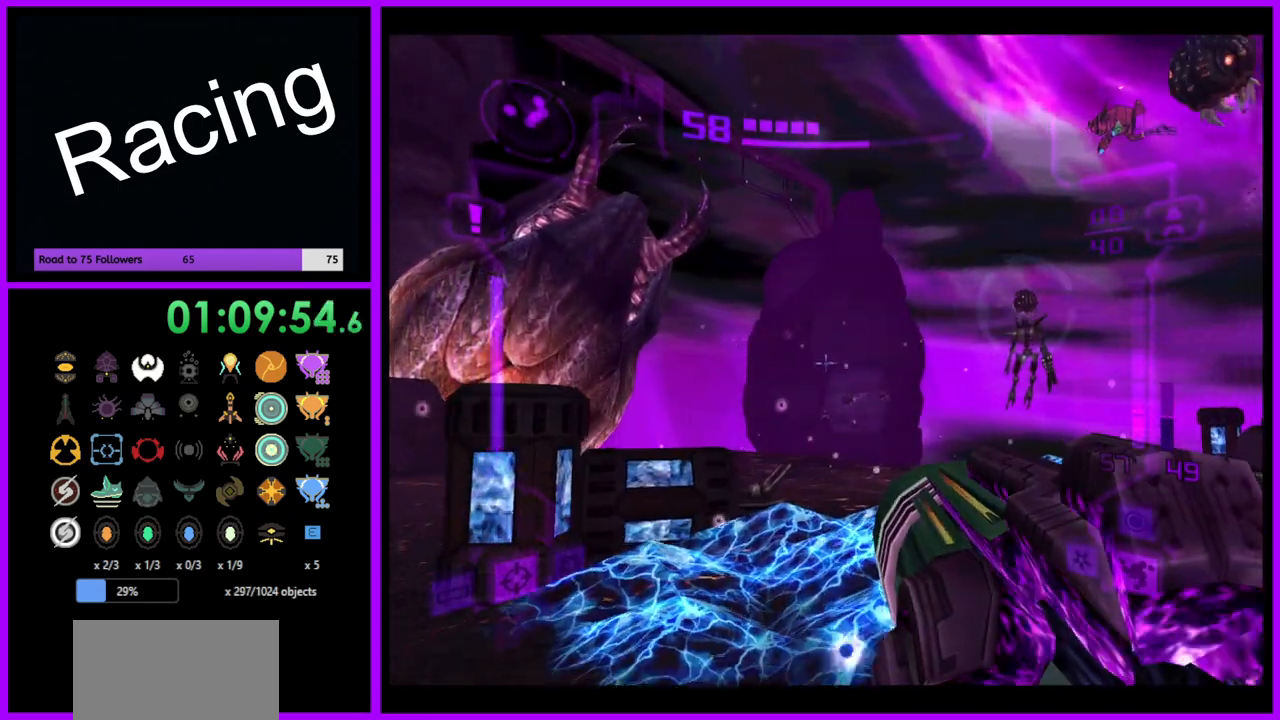
{"buttons": ["B", "L1"], "left_stick": "down-right", "right_stick": "center", "events": [[183, "left_stick", "down-right"], [483, "B", "down"]]}
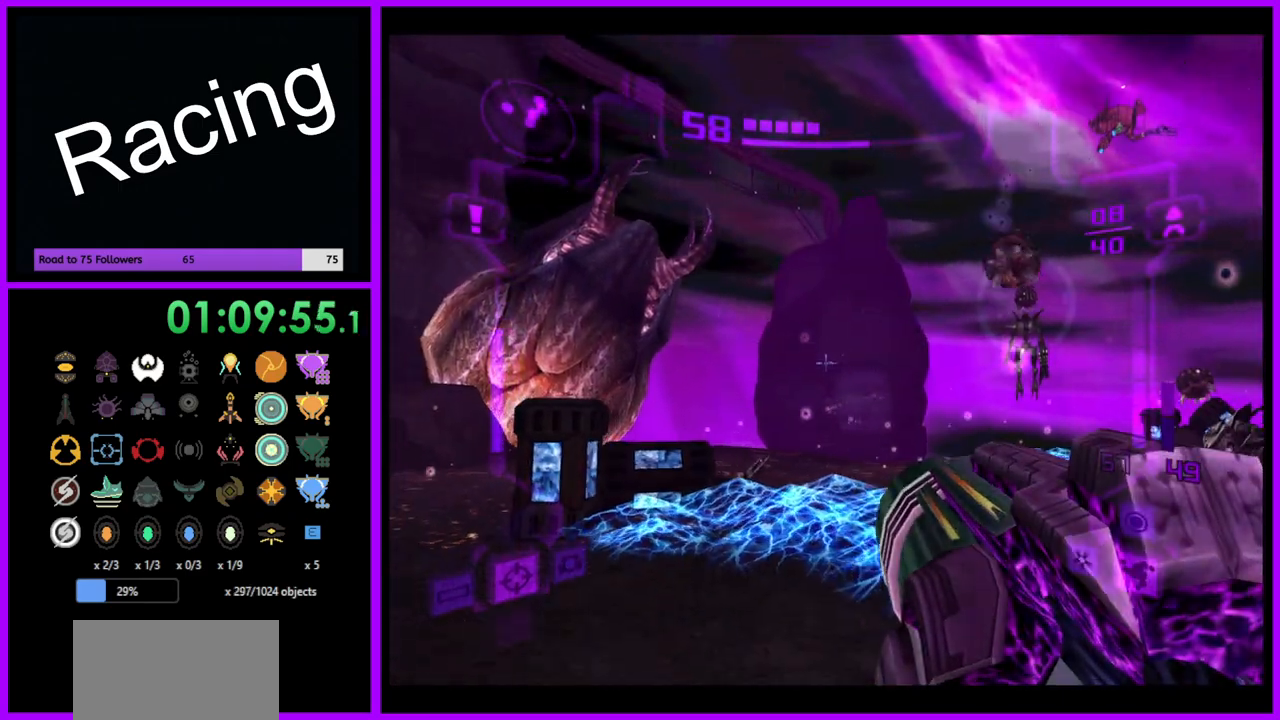
{"buttons": [], "left_stick": "right", "right_stick": "center", "events": [[83, "B", "up"], [83, "L1", "up"], [350, "left_stick", "right"]]}
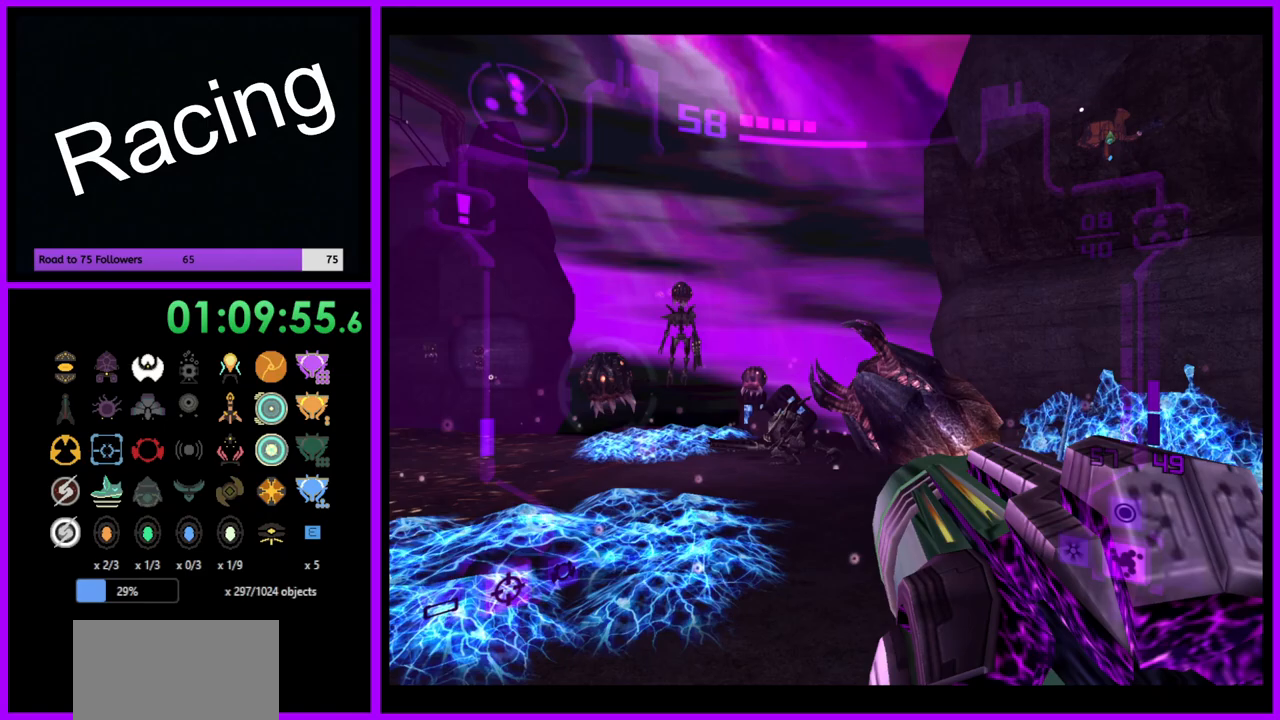
{"buttons": [], "left_stick": "right", "right_stick": "center", "events": [[200, "B", "down"], [350, "B", "up"]]}
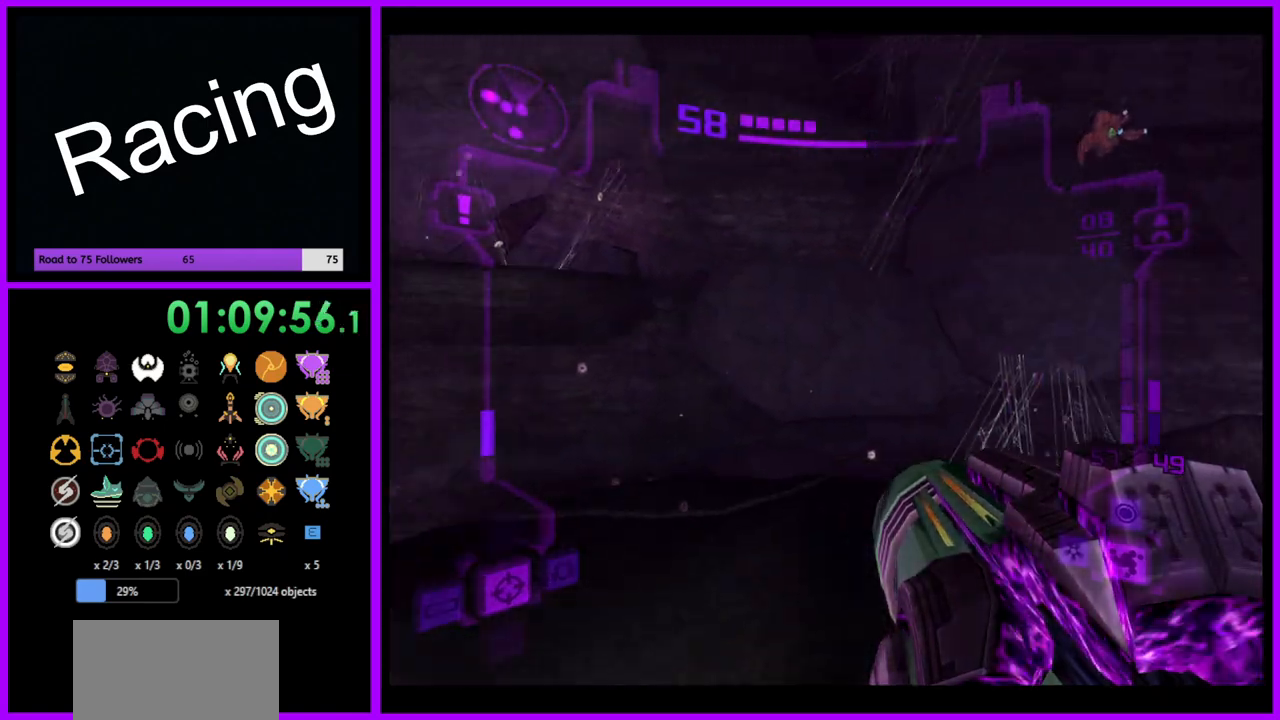
{"buttons": [], "left_stick": "up-right", "right_stick": "center", "events": [[50, "left_stick", "up-right"], [50, "right_stick", "up"], [200, "right_stick", "center"], [250, "left_stick", "up"], [500, "left_stick", "up-right"]]}
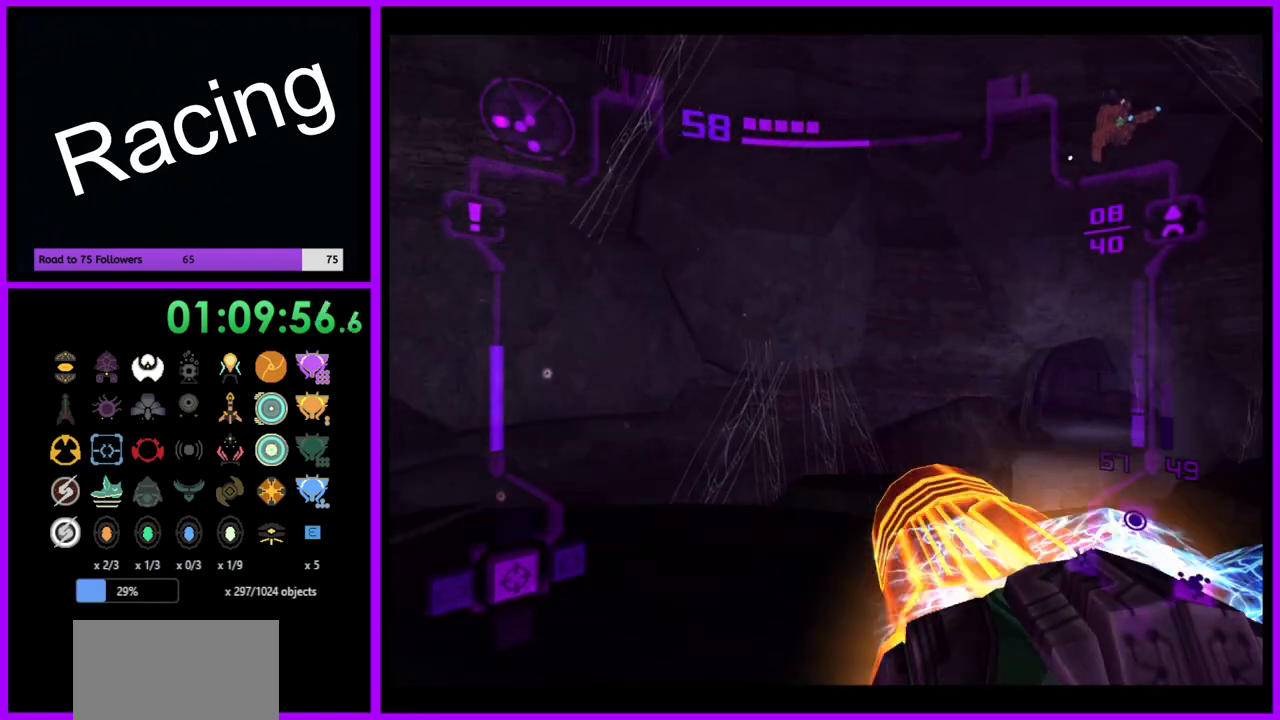
{"buttons": ["L1"], "left_stick": "up-right", "right_stick": "center", "events": [[150, "L1", "down"], [267, "B", "down"], [383, "B", "up"]]}
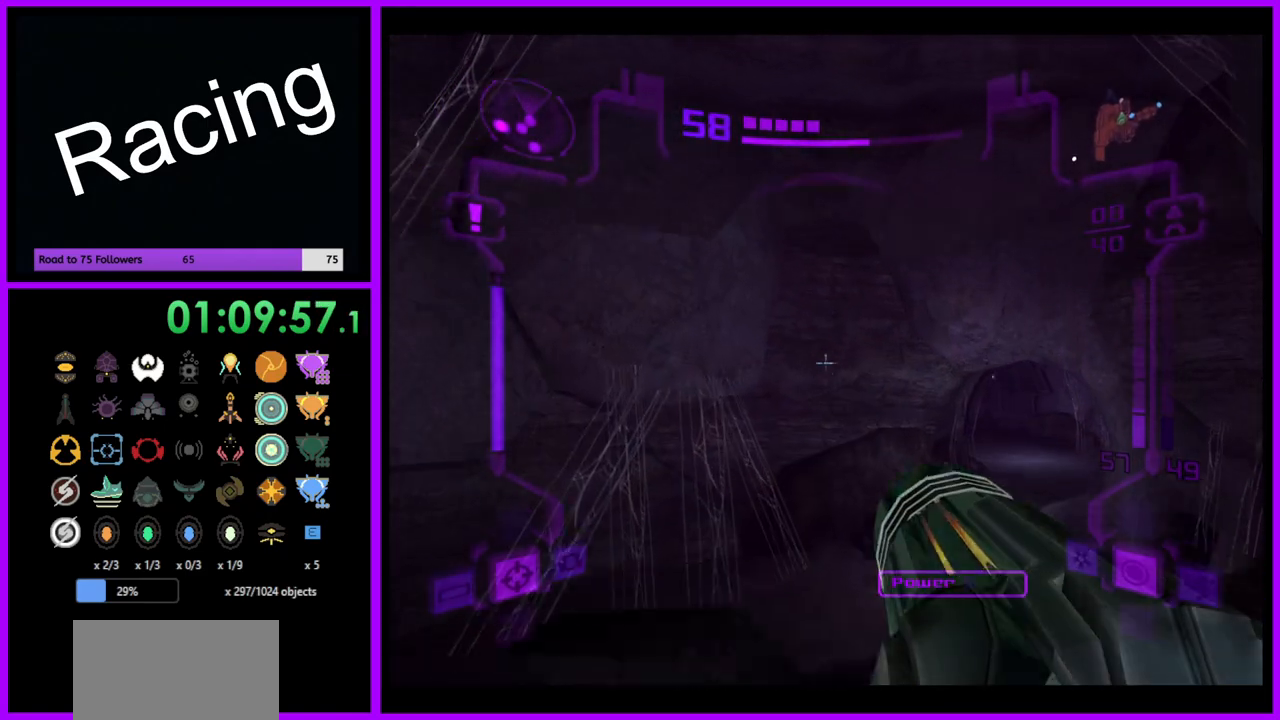
{"buttons": ["L1"], "left_stick": "up-right", "right_stick": "center", "events": []}
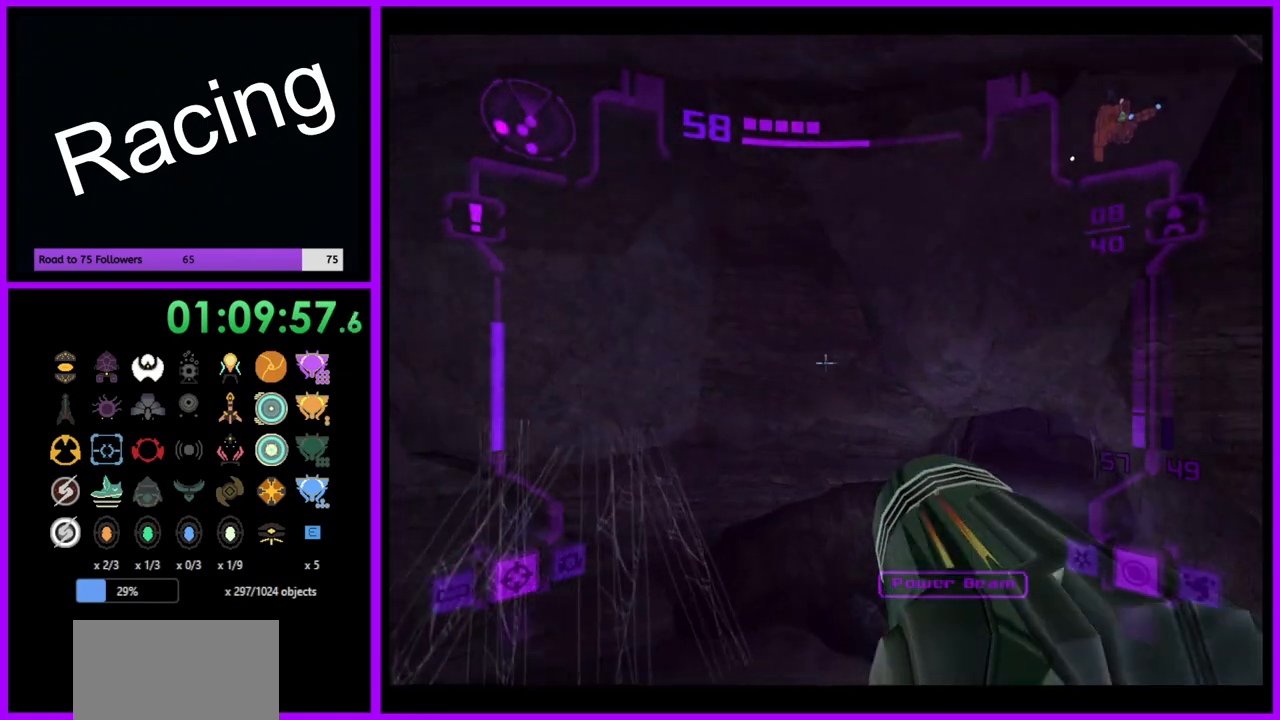
{"buttons": ["B", "L1"], "left_stick": "up-right", "right_stick": "center", "events": [[483, "B", "down"]]}
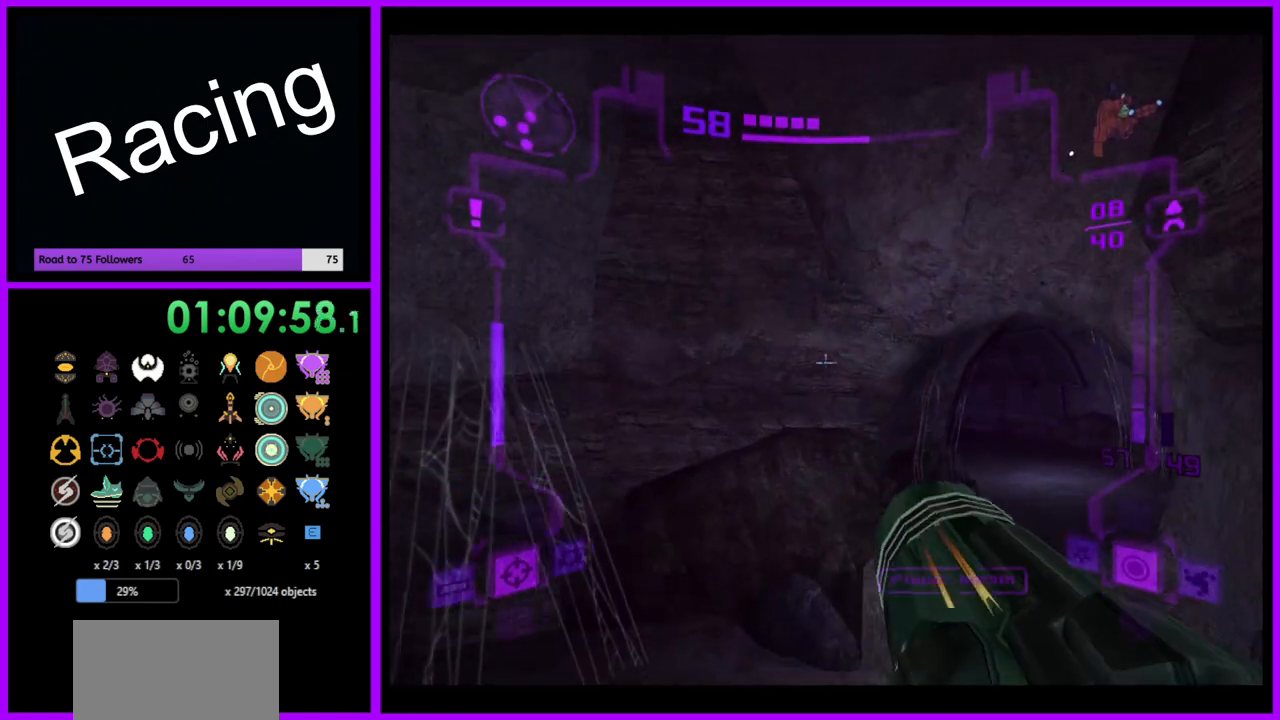
{"buttons": ["L1"], "left_stick": "up-right", "right_stick": "center", "events": [[67, "B", "up"]]}
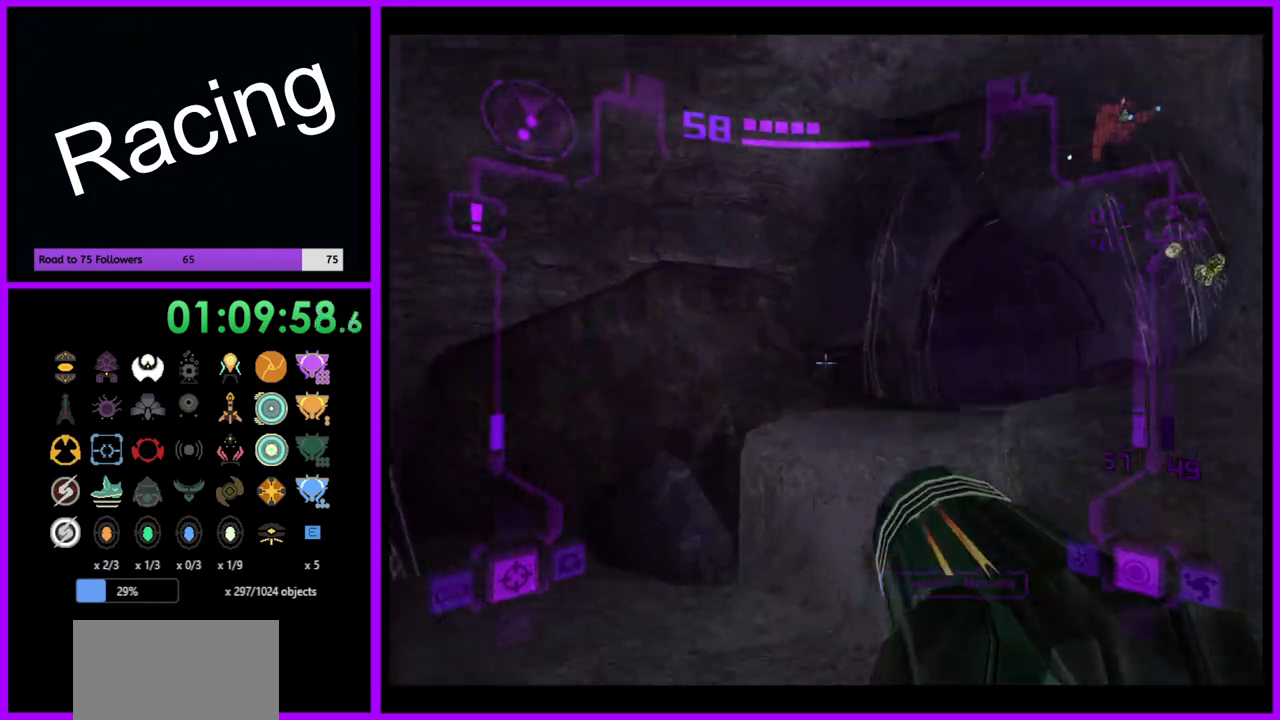
{"buttons": ["L1"], "left_stick": "up-right", "right_stick": "center", "events": [[100, "B", "down"], [200, "B", "up"]]}
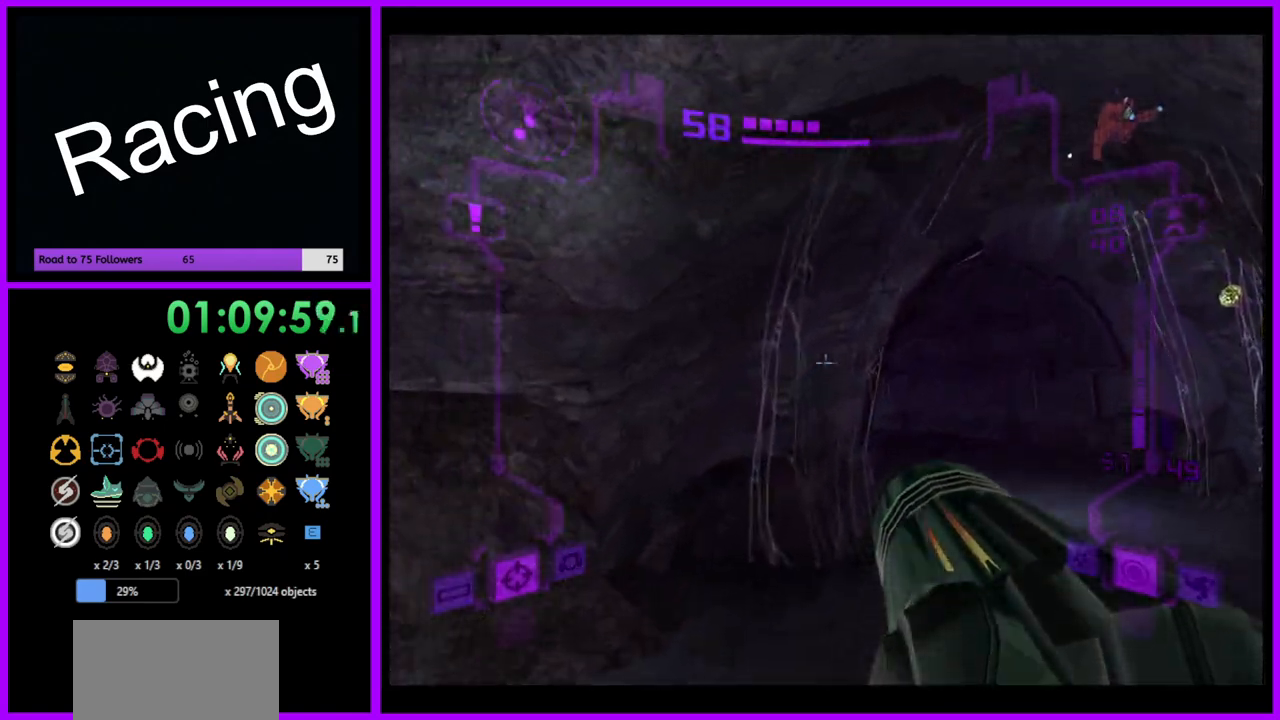
{"buttons": ["Y", "L1"], "left_stick": "up-right", "right_stick": "center", "events": [[417, "Y", "down"]]}